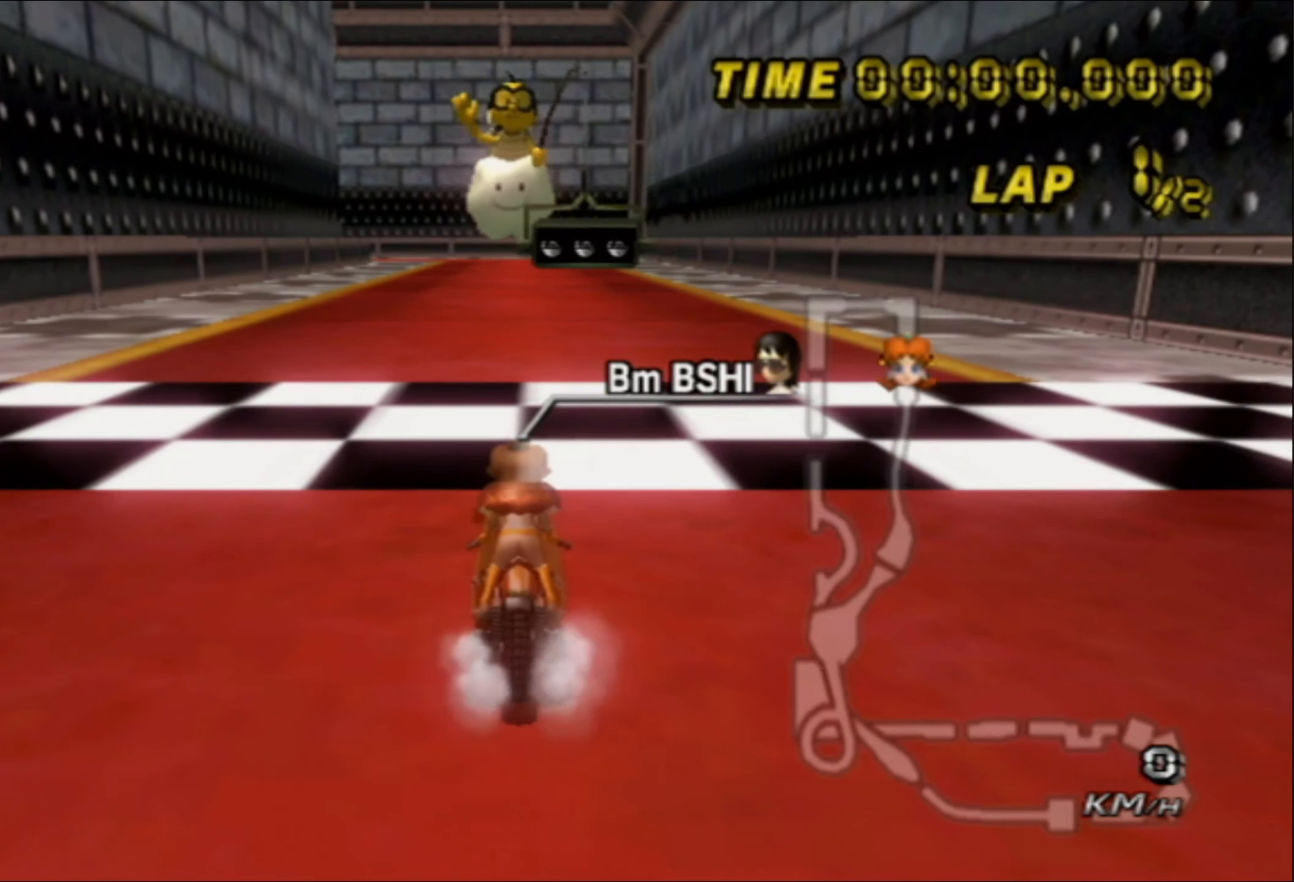
Gameplay with a controller (Nintendo layout); each line is a JSON object with the inputs held at the frame after it (dt_ms = milliseconds from this image to that frame). "events" lists button and stick changes between this image and that frame as [ms after this image, input, new state], when the widget could be followed in between. Not read: L1 L3 R3 X Y Z.
{"dt_ms": 500, "buttons": [], "left_stick": "center", "events": []}
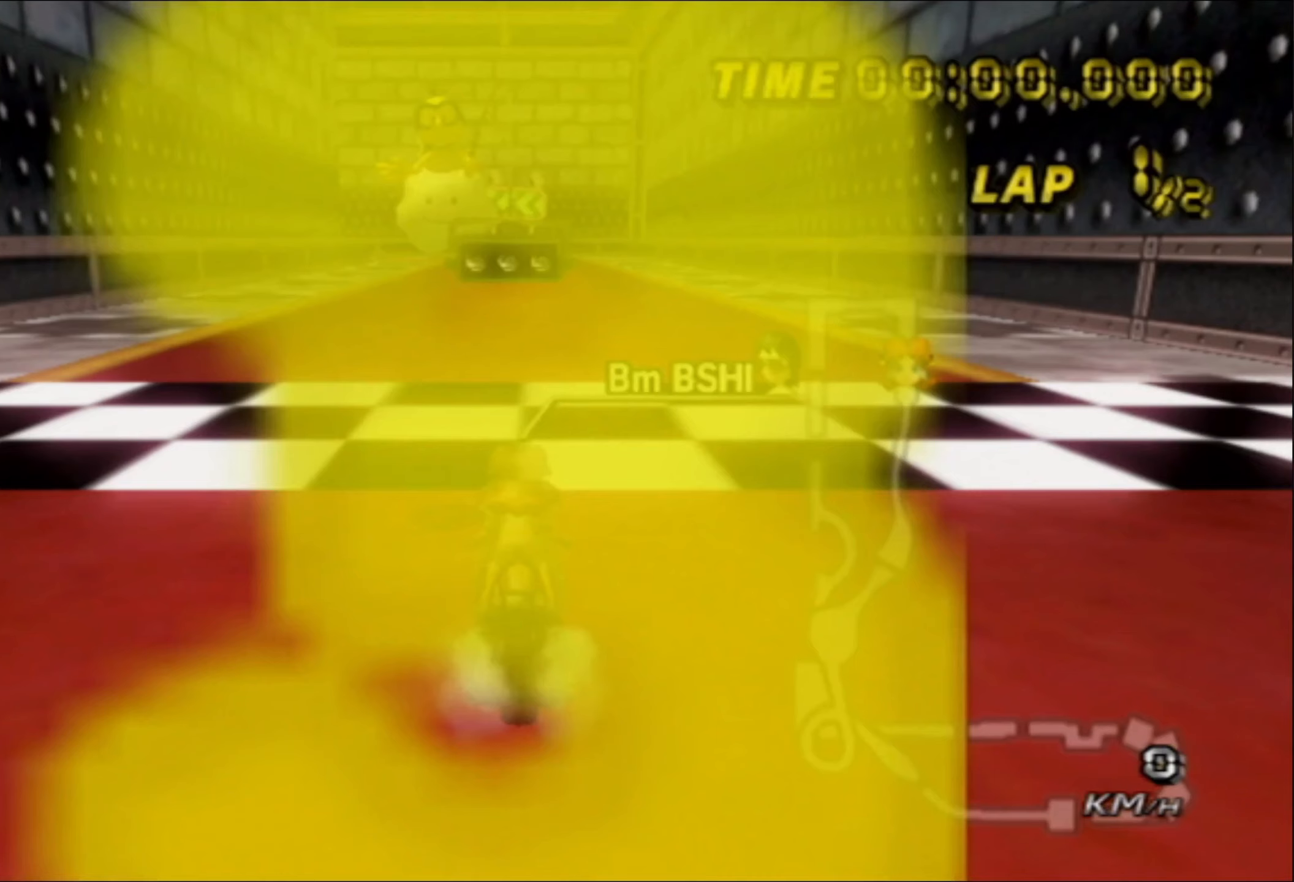
{"dt_ms": 500, "buttons": [], "left_stick": "center", "events": []}
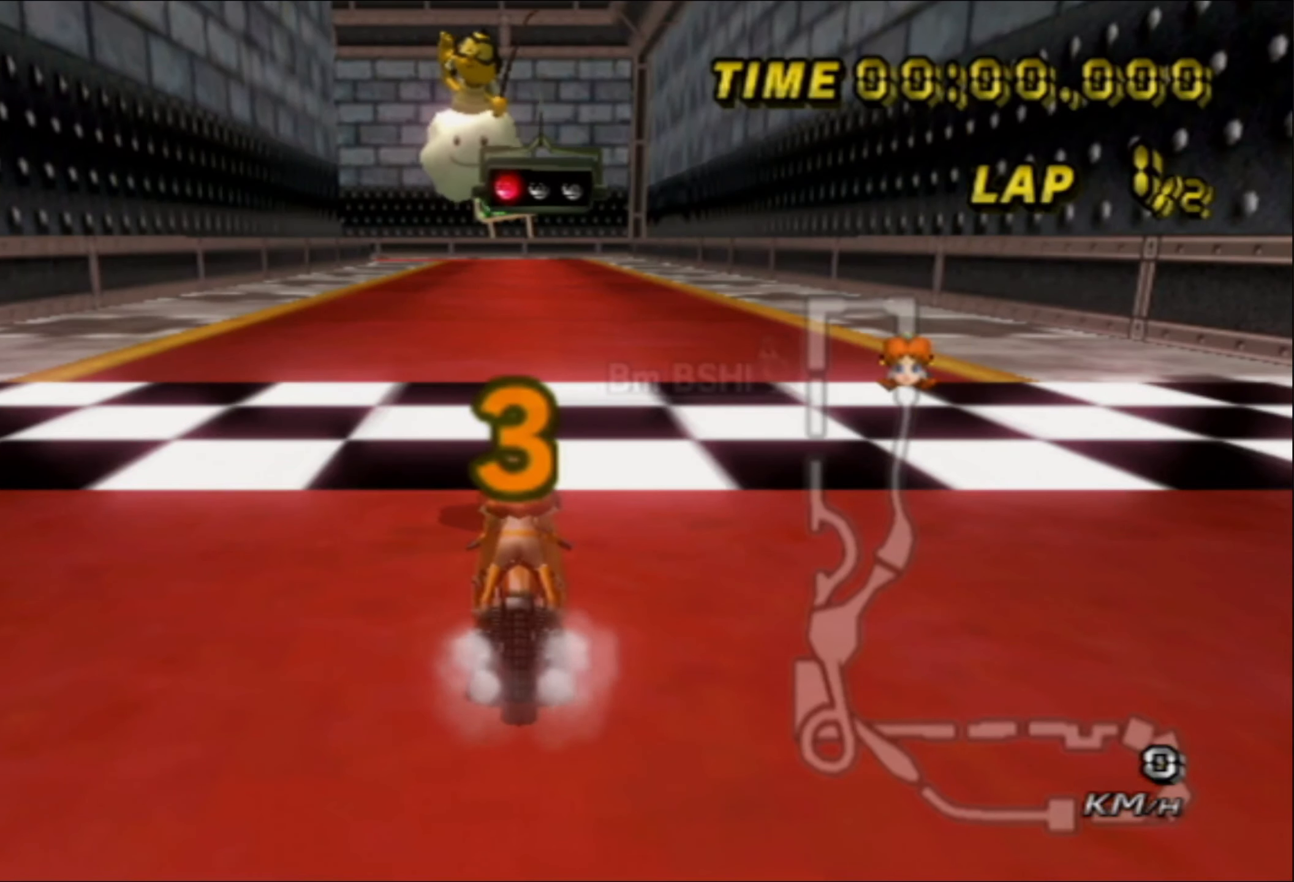
{"dt_ms": 500, "buttons": [], "left_stick": "center", "events": []}
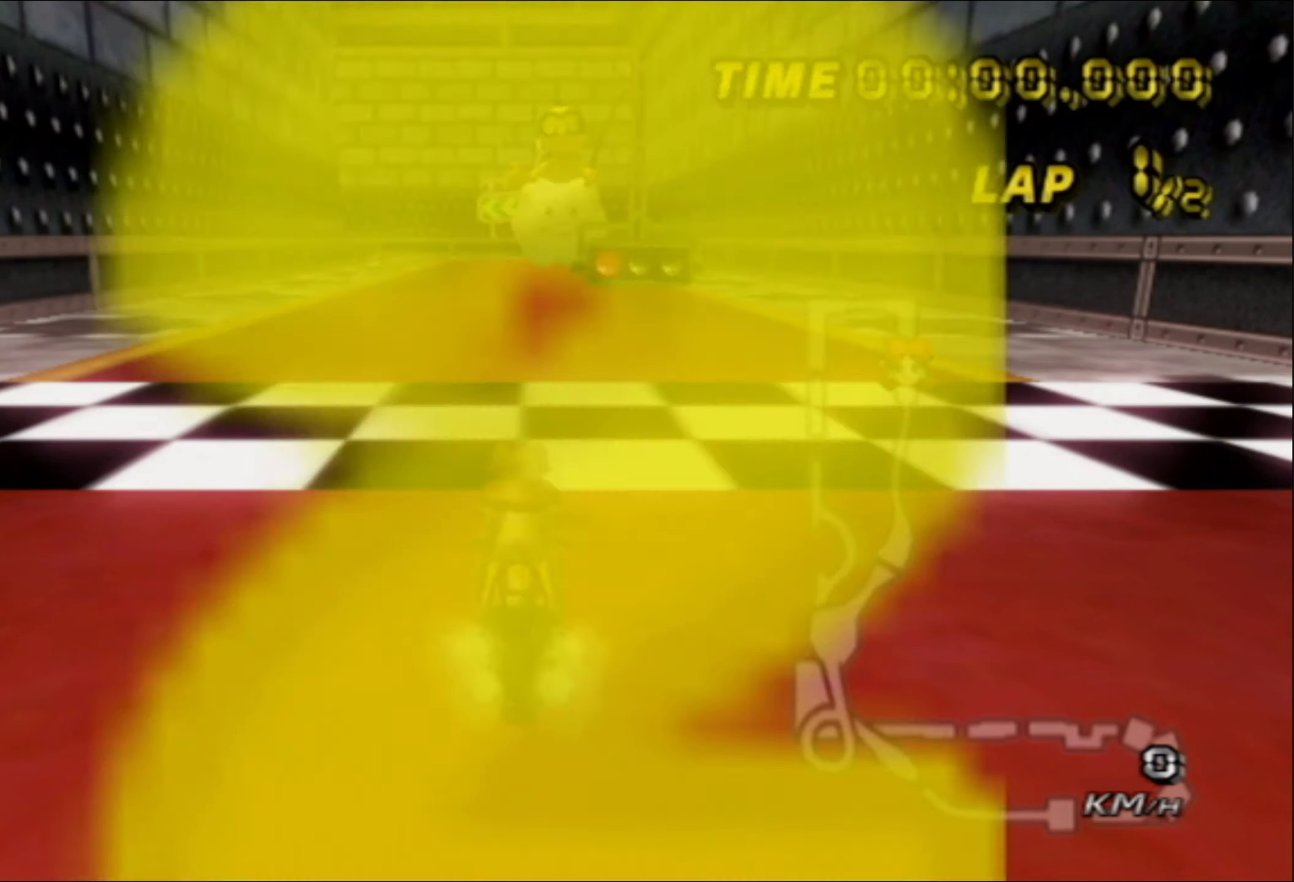
{"dt_ms": 500, "buttons": ["A"], "left_stick": "center", "events": [[300, "A", "down"]]}
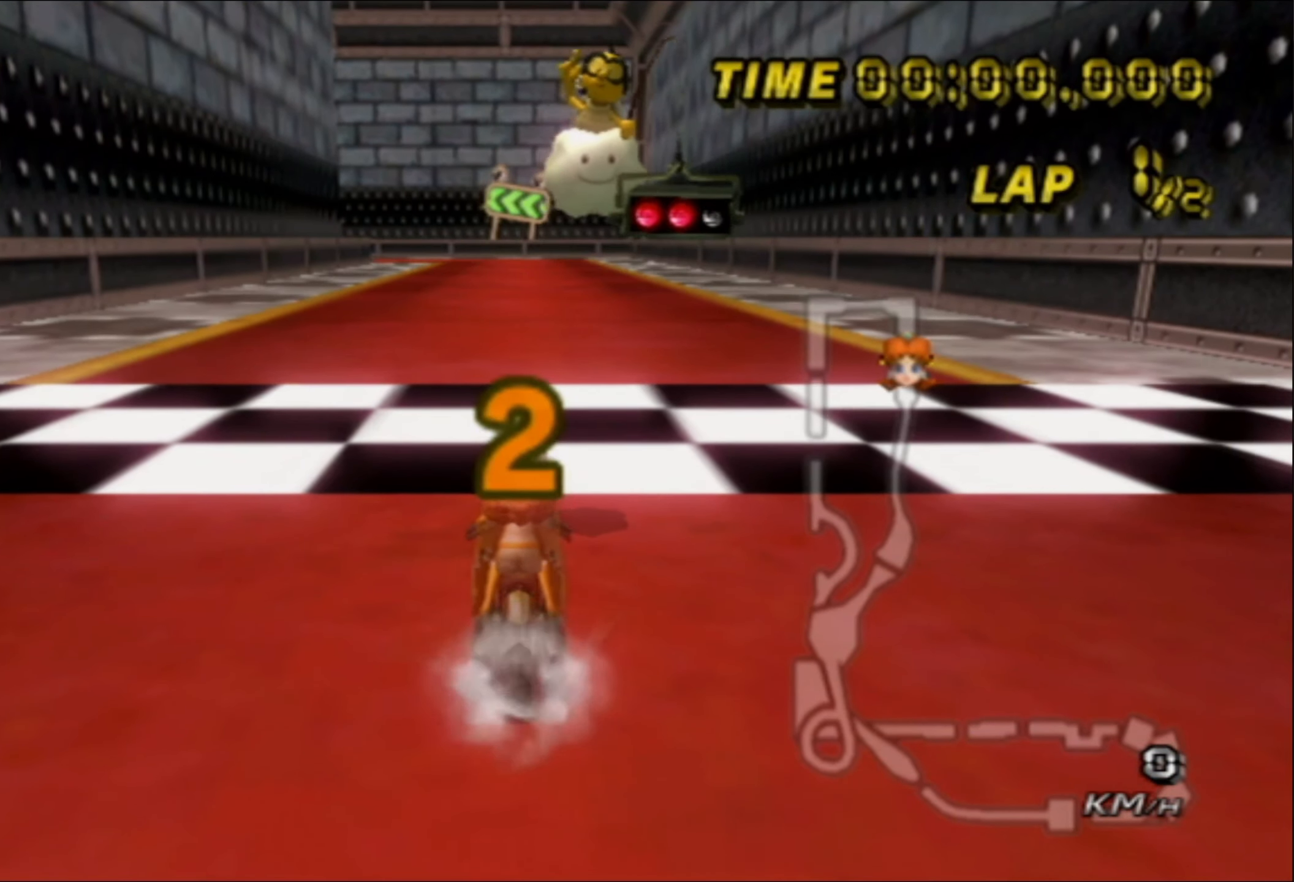
{"dt_ms": 500, "buttons": ["A"], "left_stick": "left", "events": [[450, "left_stick", "left"]]}
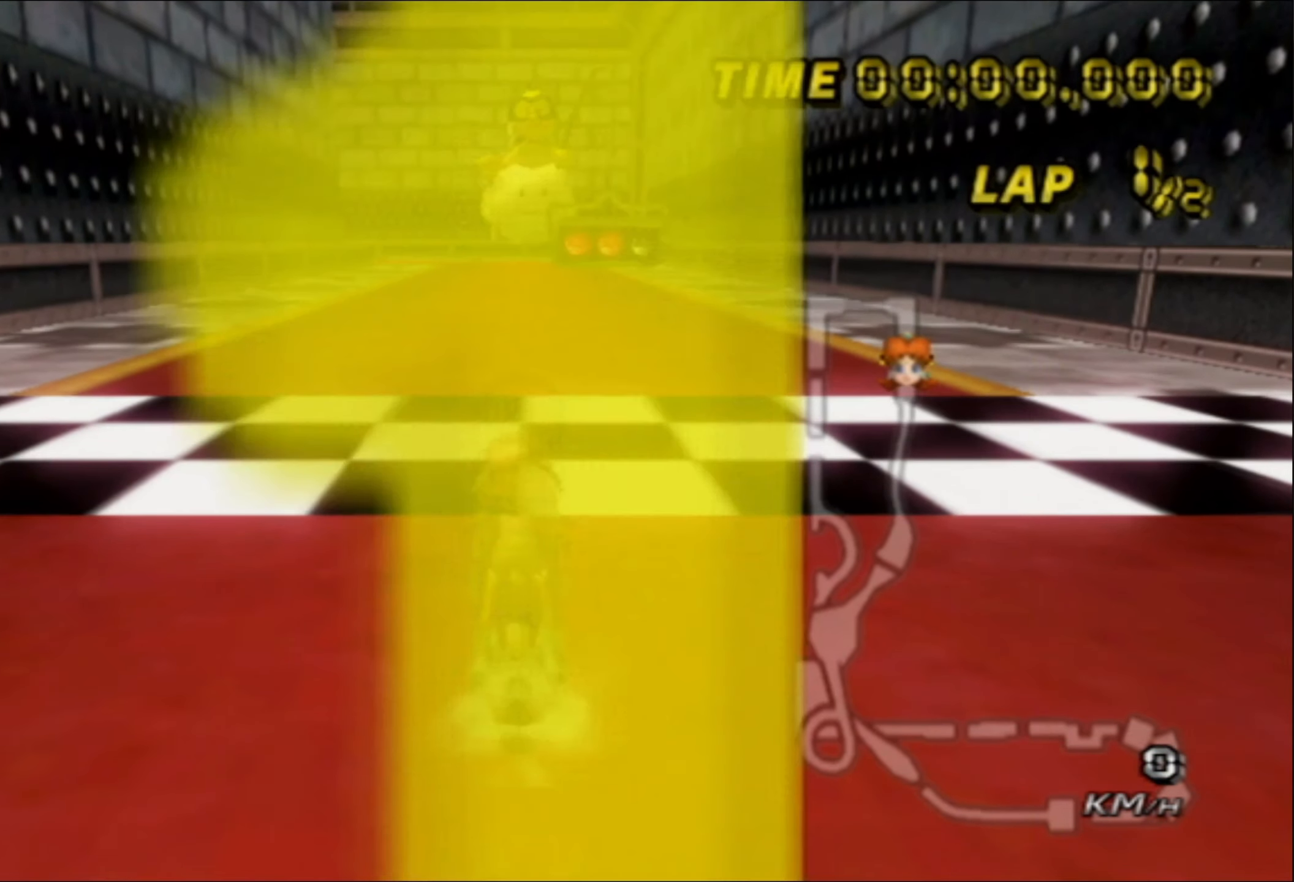
{"dt_ms": 500, "buttons": ["A"], "left_stick": "center", "events": [[50, "left_stick", "up-left"], [233, "left_stick", "center"]]}
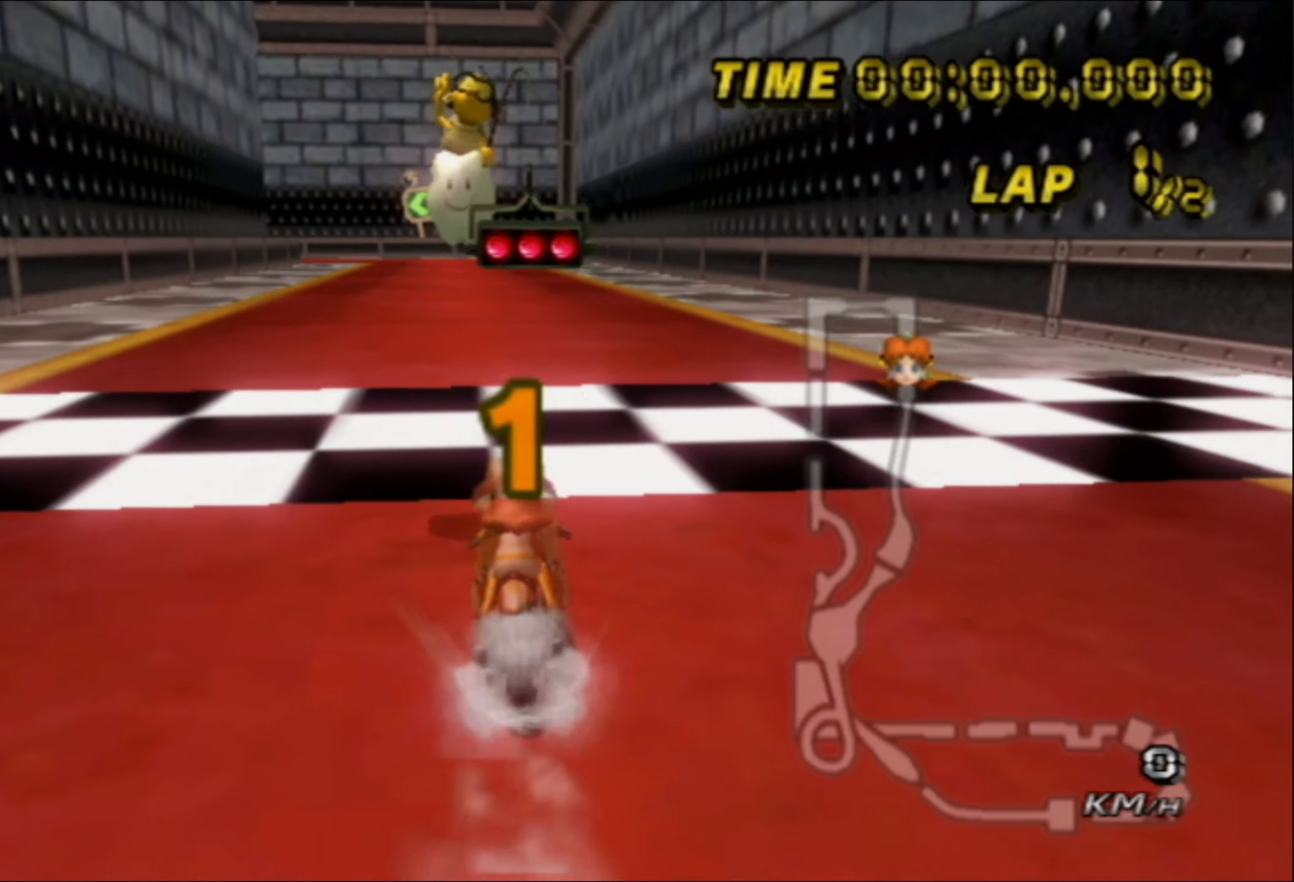
{"dt_ms": 500, "buttons": ["A"], "left_stick": "center", "events": []}
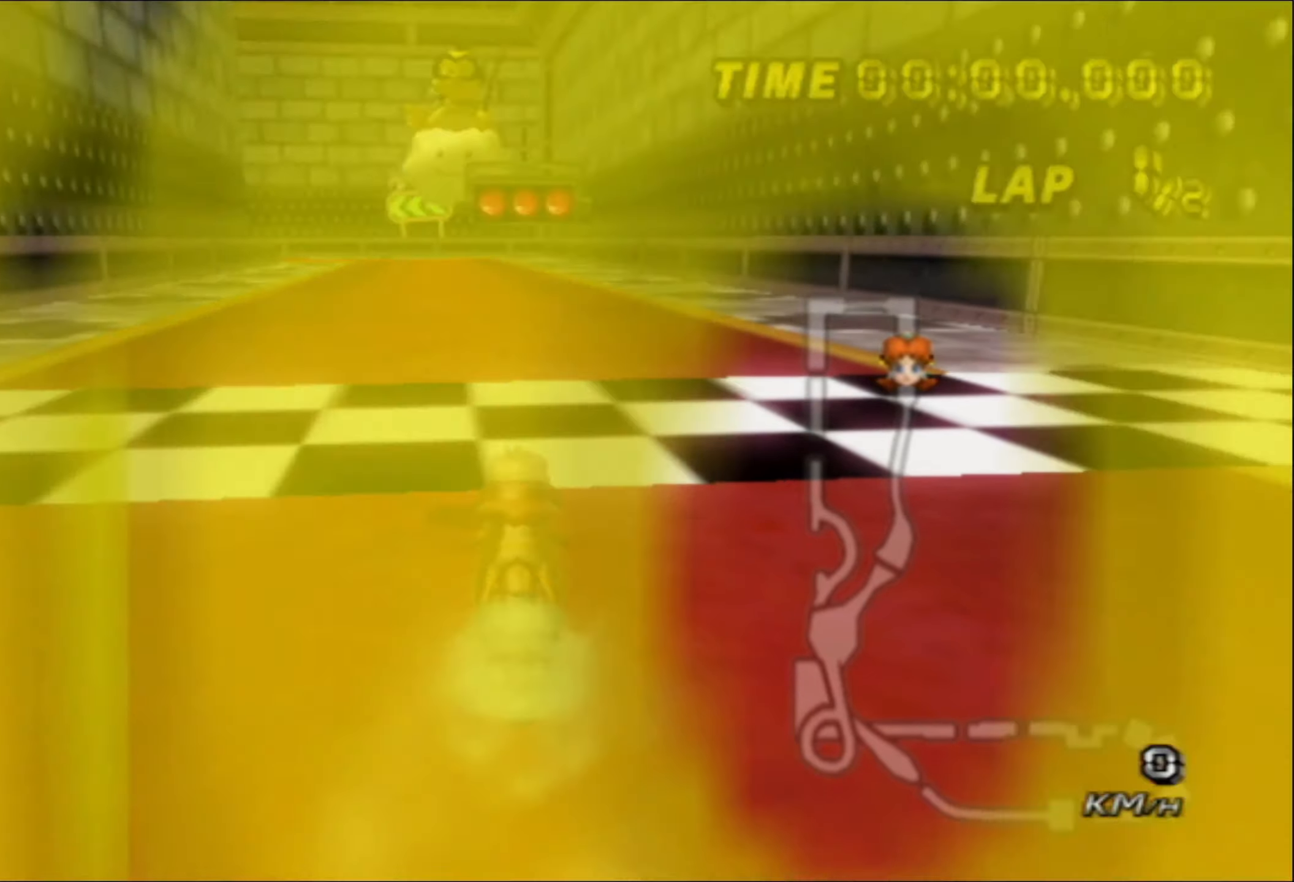
{"dt_ms": 500, "buttons": ["A"], "left_stick": "center"}
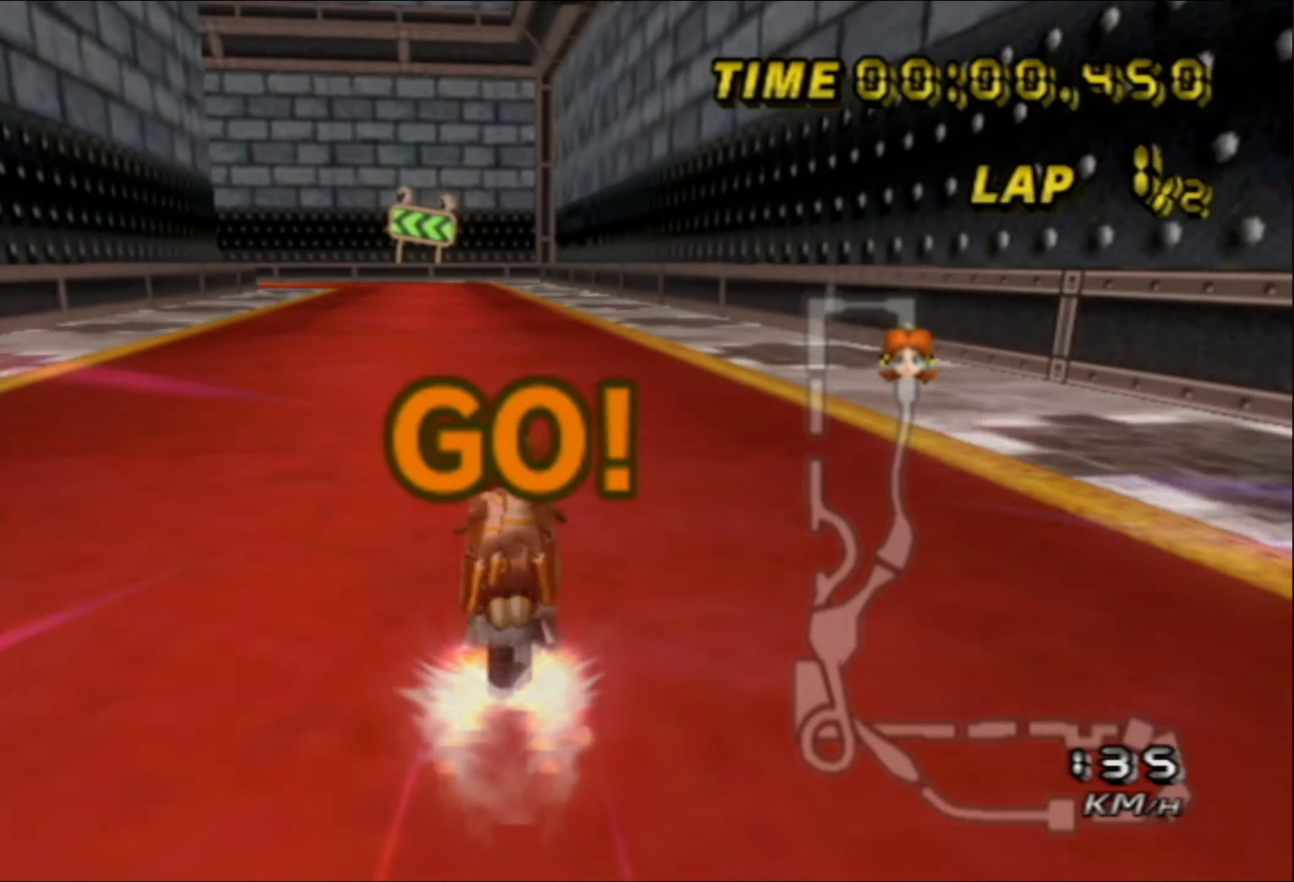
{"dt_ms": 500, "buttons": ["A", "B"], "left_stick": "up-left", "events": [[167, "left_stick", "left"], [200, "B", "down"], [434, "left_stick", "up-left"]]}
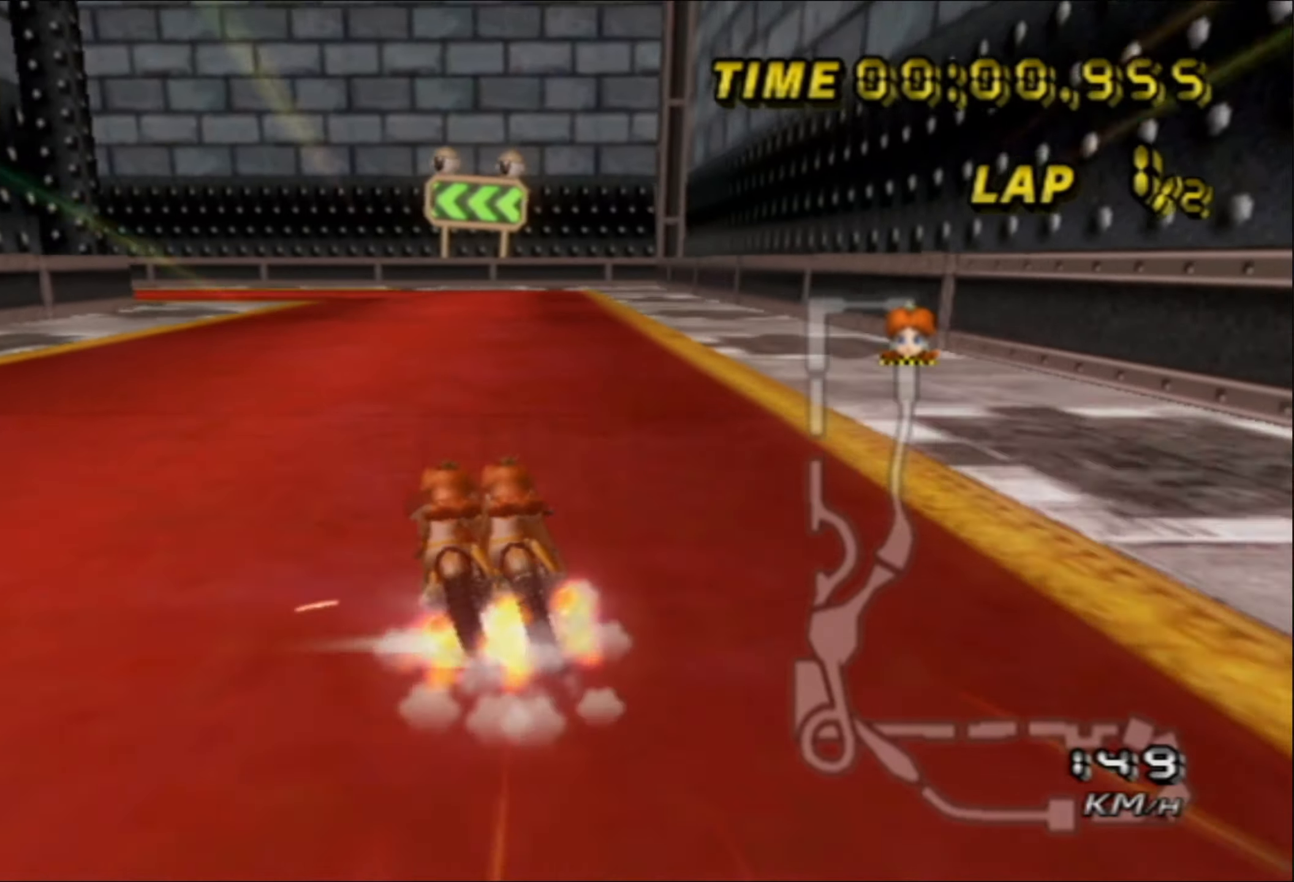
{"dt_ms": 500, "buttons": ["A", "B"], "left_stick": "left", "events": [[350, "left_stick", "left"]]}
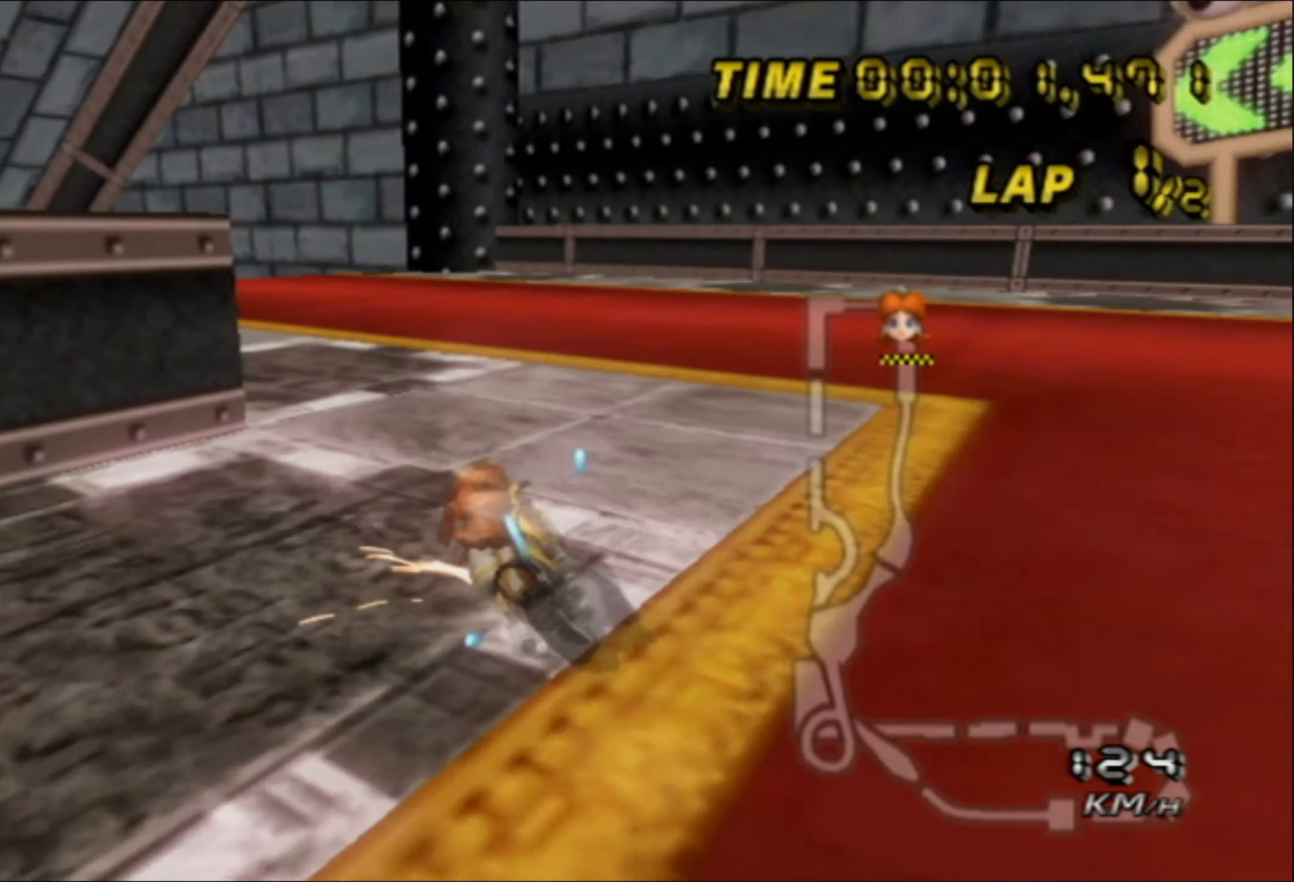
{"dt_ms": 1000, "buttons": ["A"], "left_stick": "center", "events": [[417, "B", "up"], [517, "left_stick", "up"], [584, "left_stick", "right"], [917, "left_stick", "center"]]}
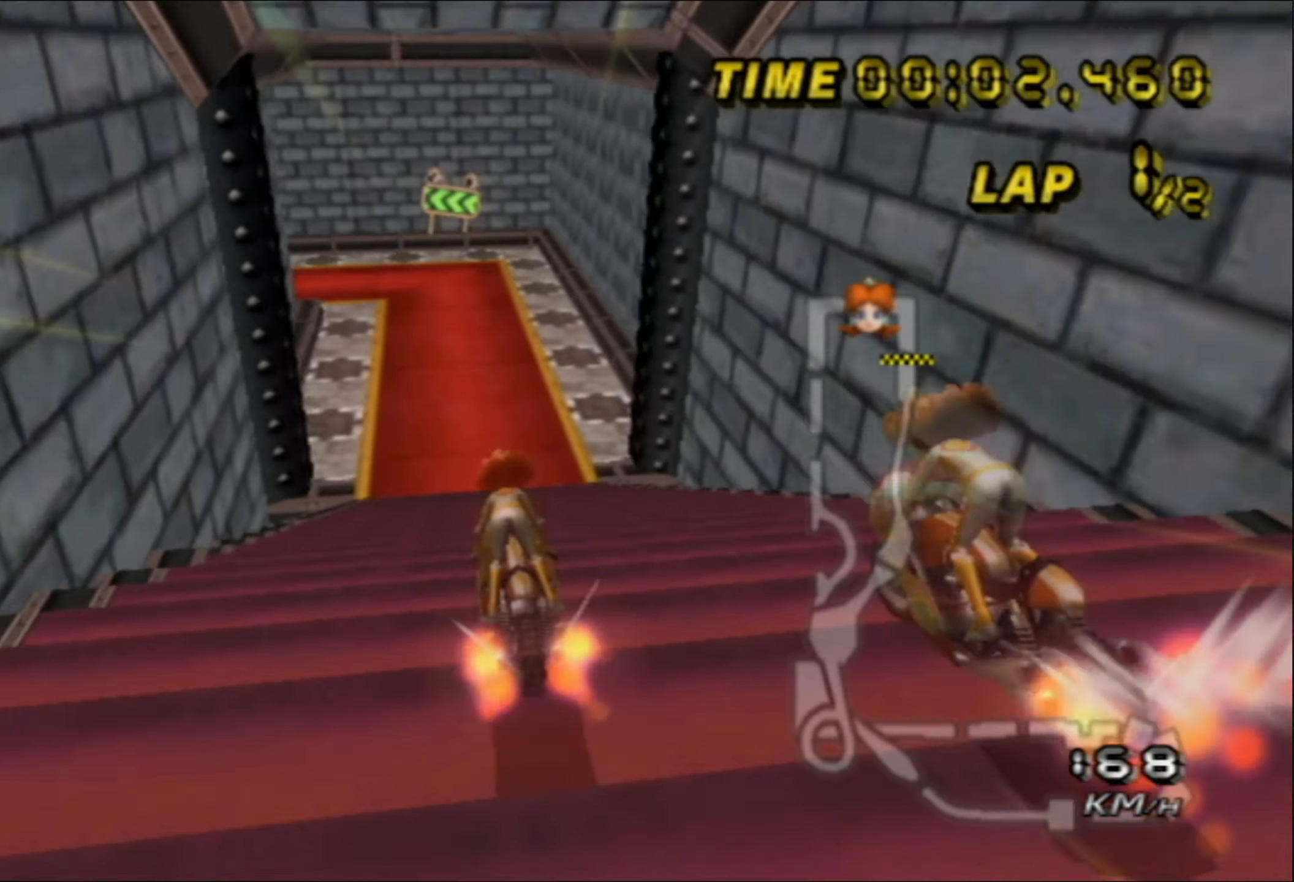
{"dt_ms": 500, "buttons": ["A"], "left_stick": "center", "events": [[100, "left_stick", "right"], [250, "left_stick", "center"]]}
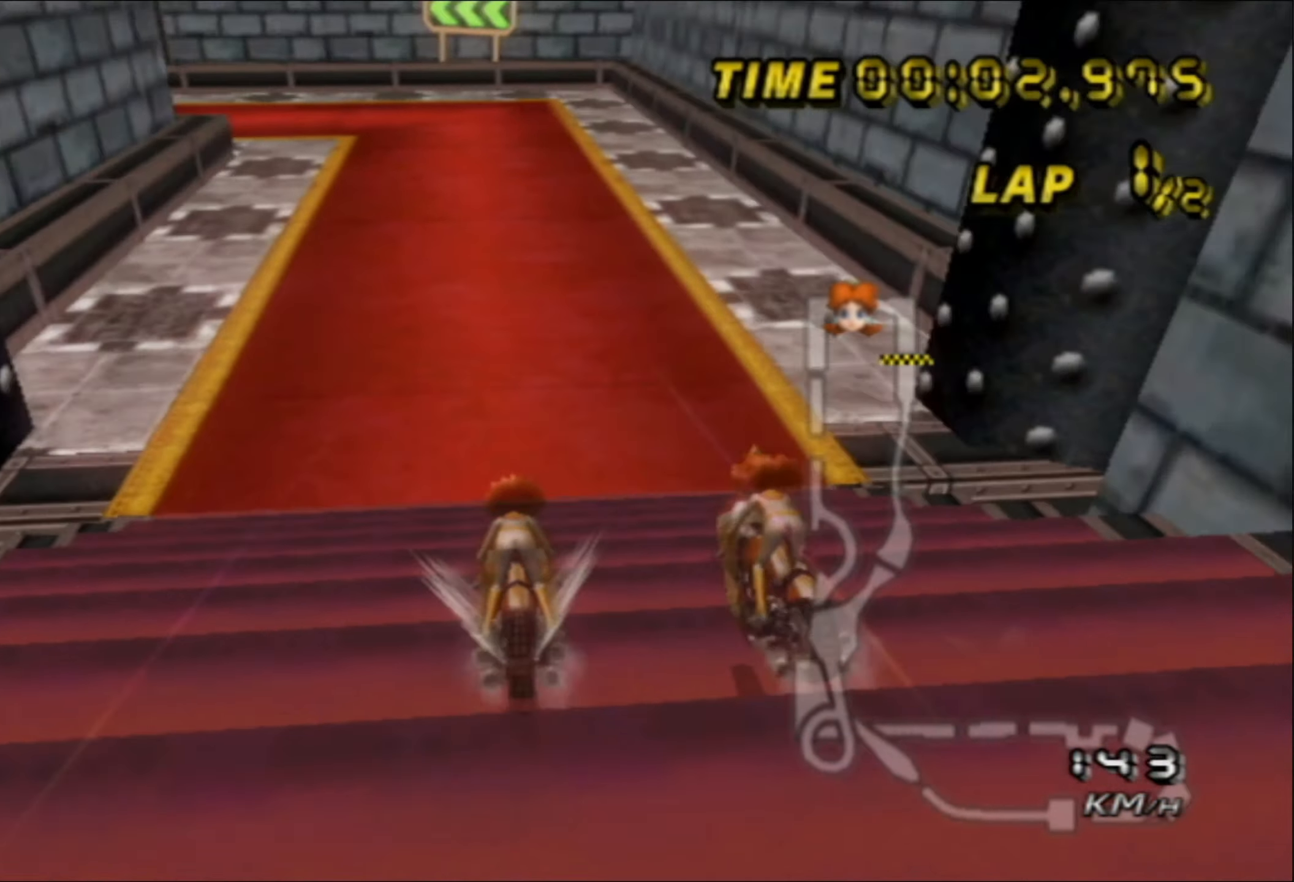
{"dt_ms": 500, "buttons": ["A", "B"], "left_stick": "up-left", "events": [[200, "left_stick", "left"], [234, "B", "down"], [500, "left_stick", "up-left"]]}
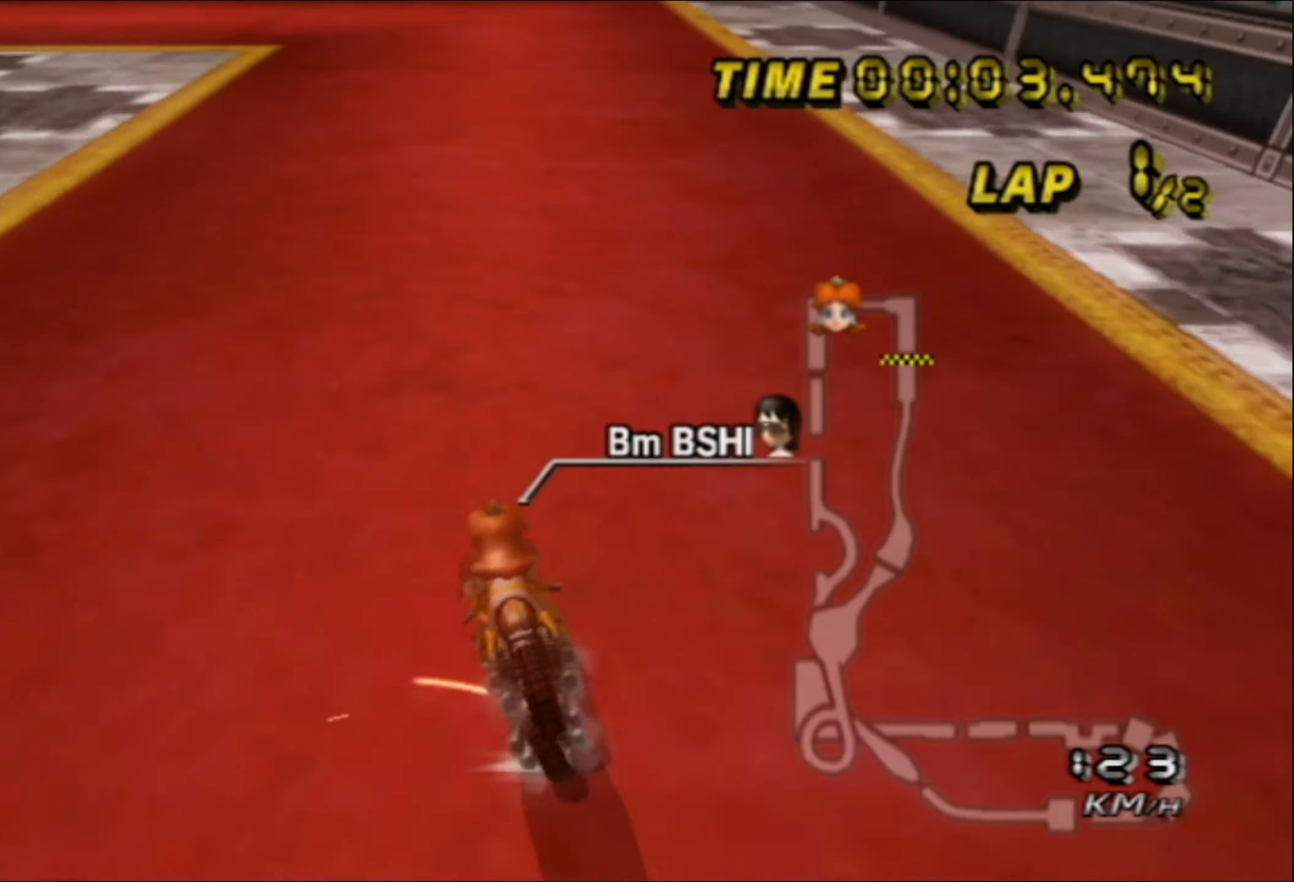
{"dt_ms": 500, "buttons": ["A", "B"], "left_stick": "left", "events": [[150, "left_stick", "left"]]}
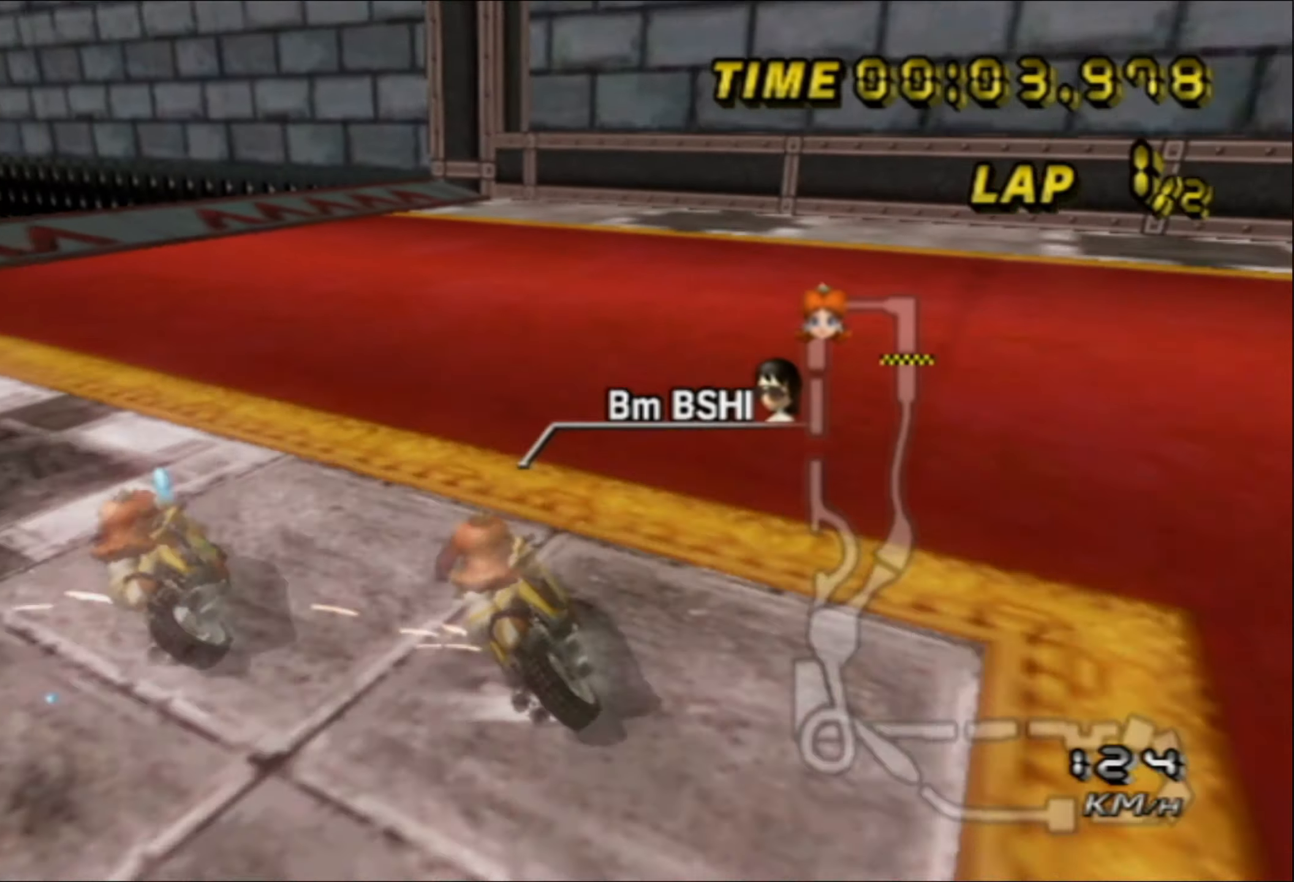
{"dt_ms": 500, "buttons": ["A"], "left_stick": "up", "events": [[416, "B", "up"], [450, "left_stick", "up"]]}
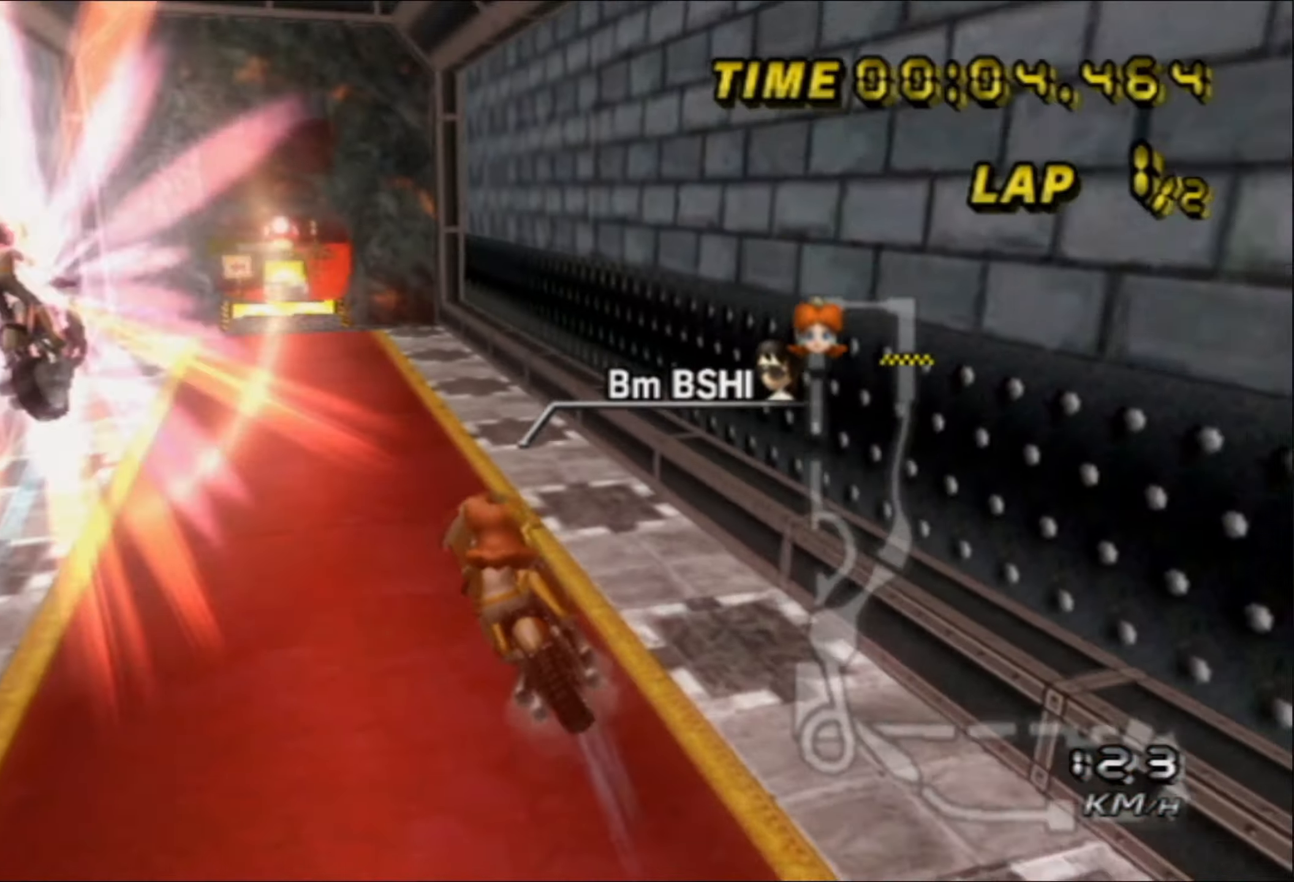
{"dt_ms": 500, "buttons": ["A"], "left_stick": "up", "events": []}
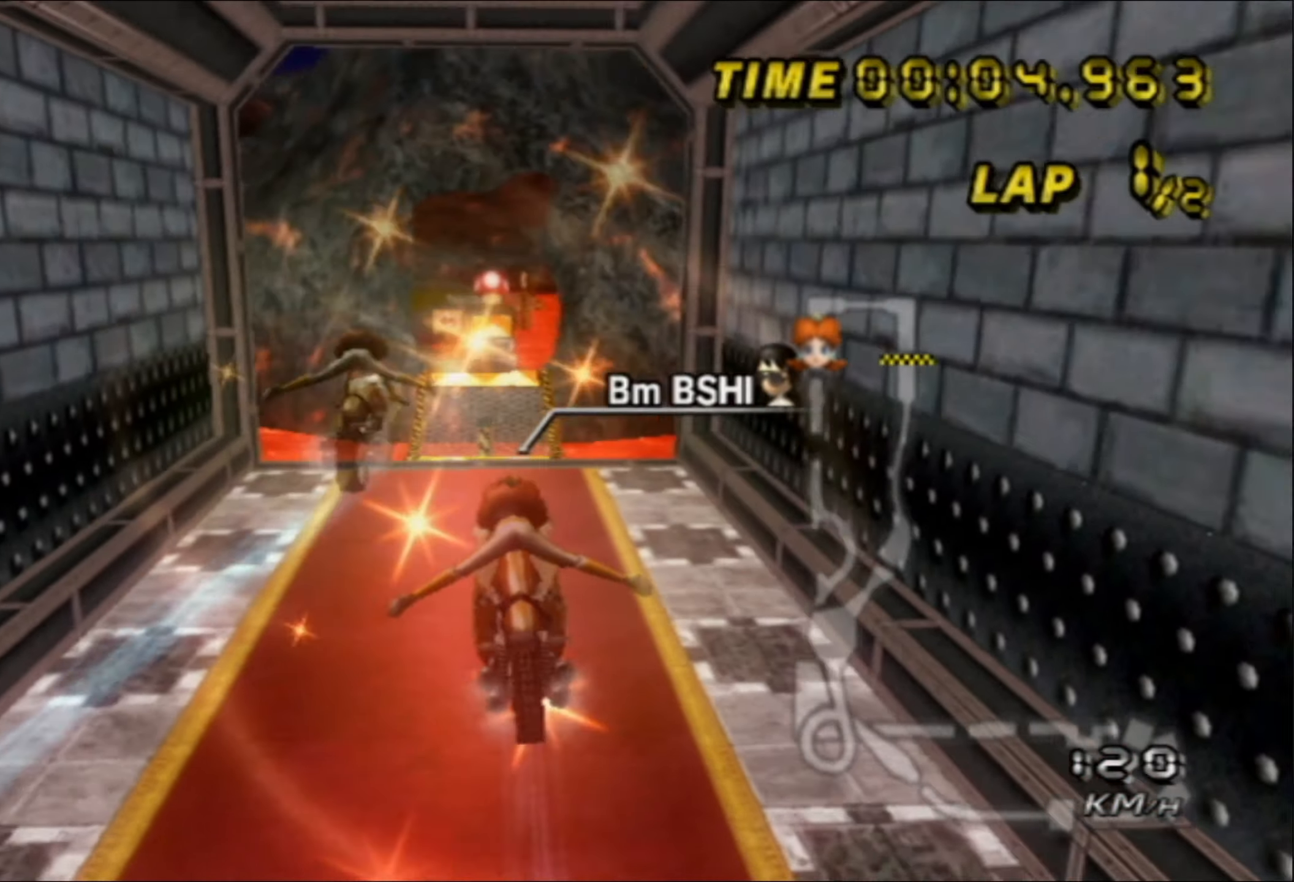
{"dt_ms": 1000, "buttons": ["A"], "left_stick": "left", "events": [[500, "left_stick", "center"], [966, "left_stick", "left"]]}
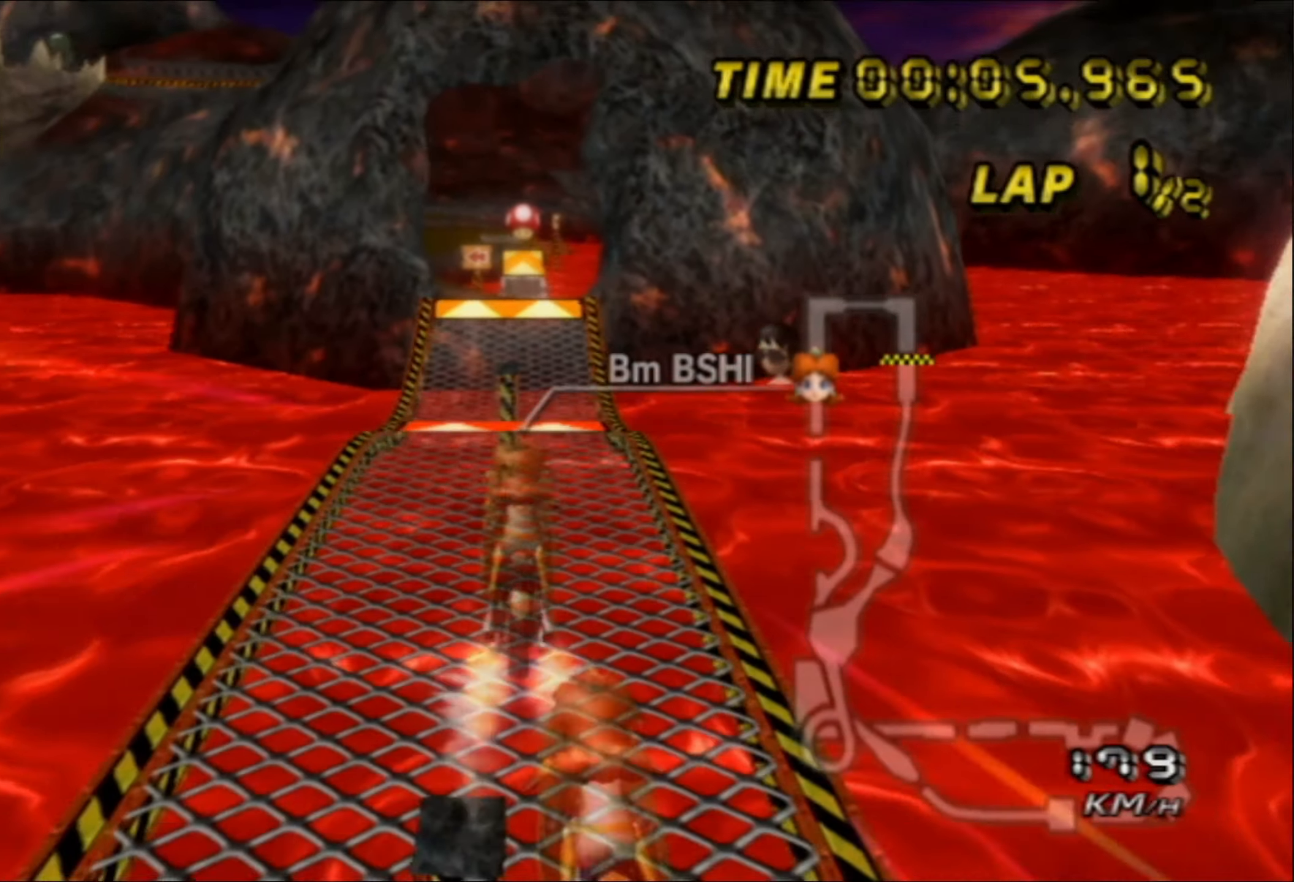
{"dt_ms": 500, "buttons": ["A"], "left_stick": "up-left", "events": [[300, "left_stick", "up-left"]]}